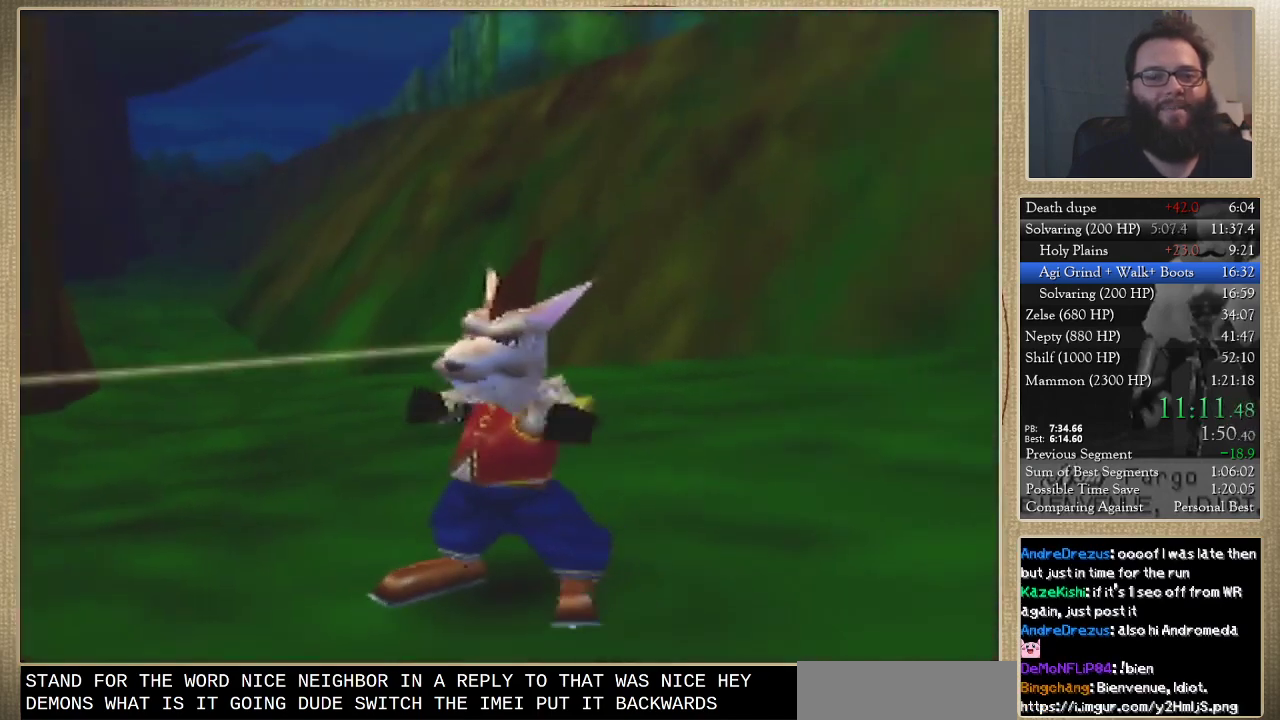
Gameplay with a controller (Nintendo layout); each line is a JSON object with the inputs held at the frame after it. "events" lists button and stick changes between this image and that frame as [ms after this image, input, new state], when the widget could be followed in between. Not read: L3 R3.
{"buttons": [], "left_stick": "center", "events": []}
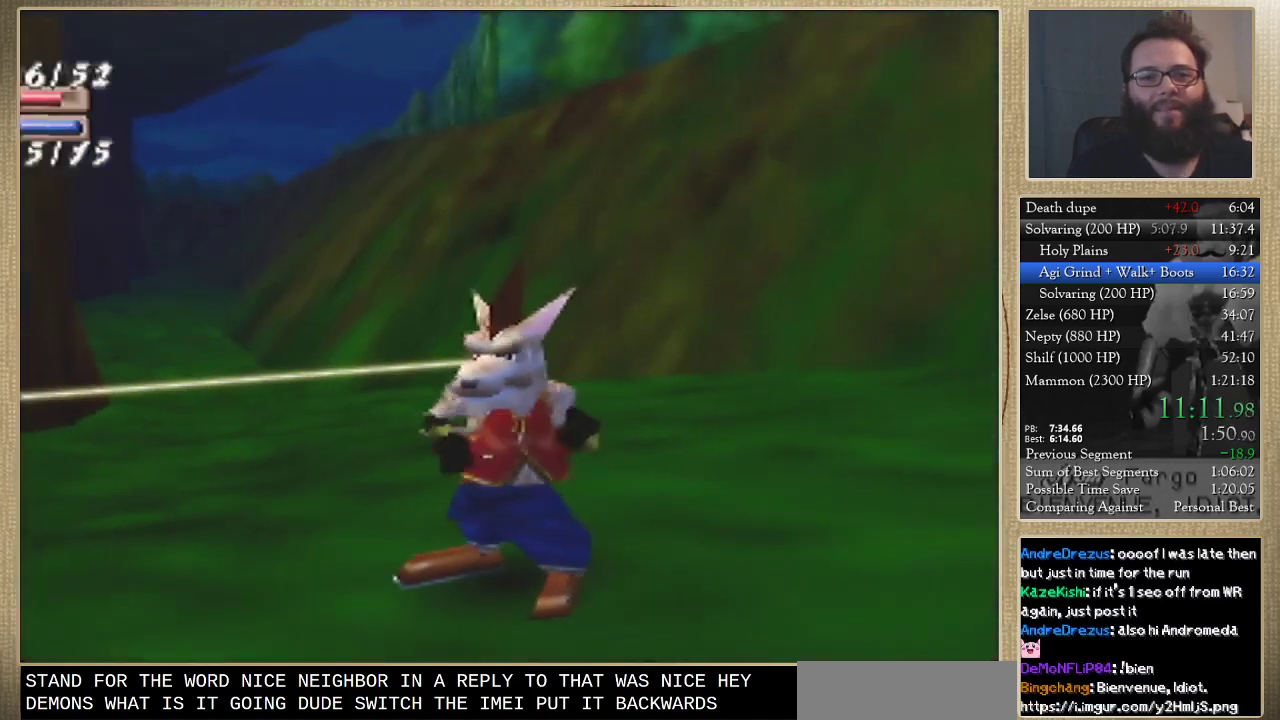
{"buttons": [], "left_stick": "center", "events": []}
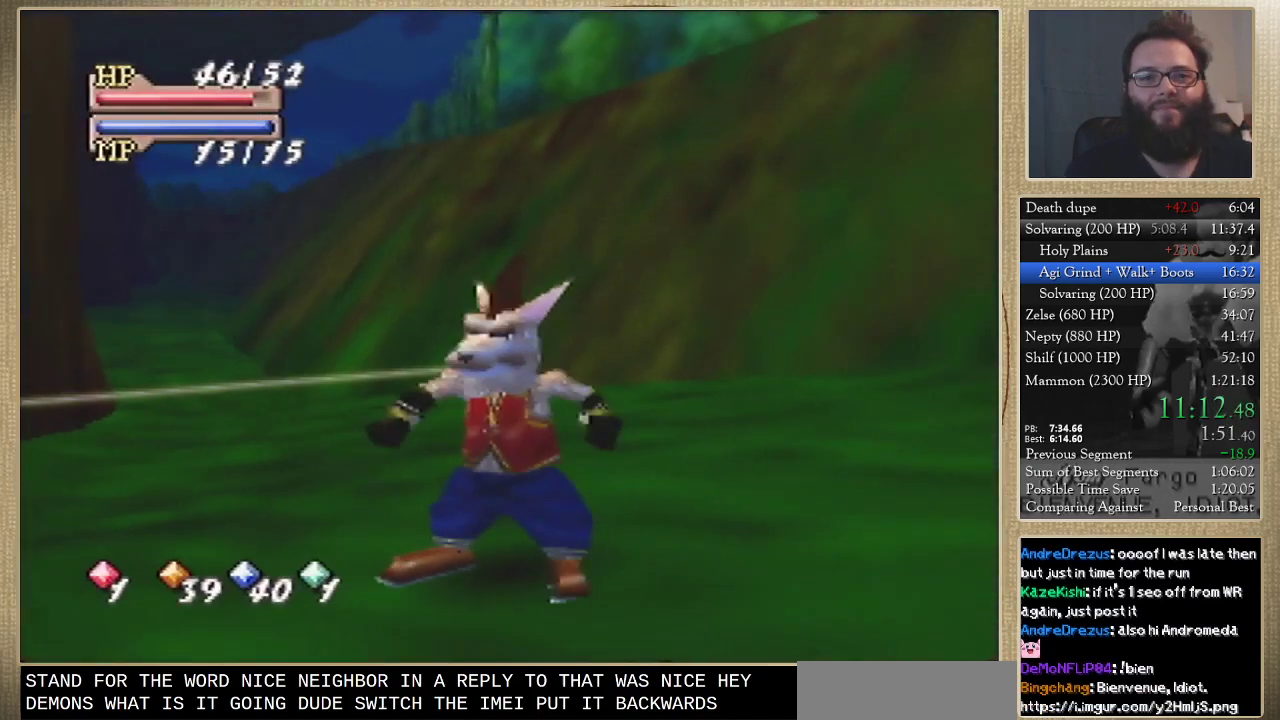
{"buttons": [], "left_stick": "center", "events": []}
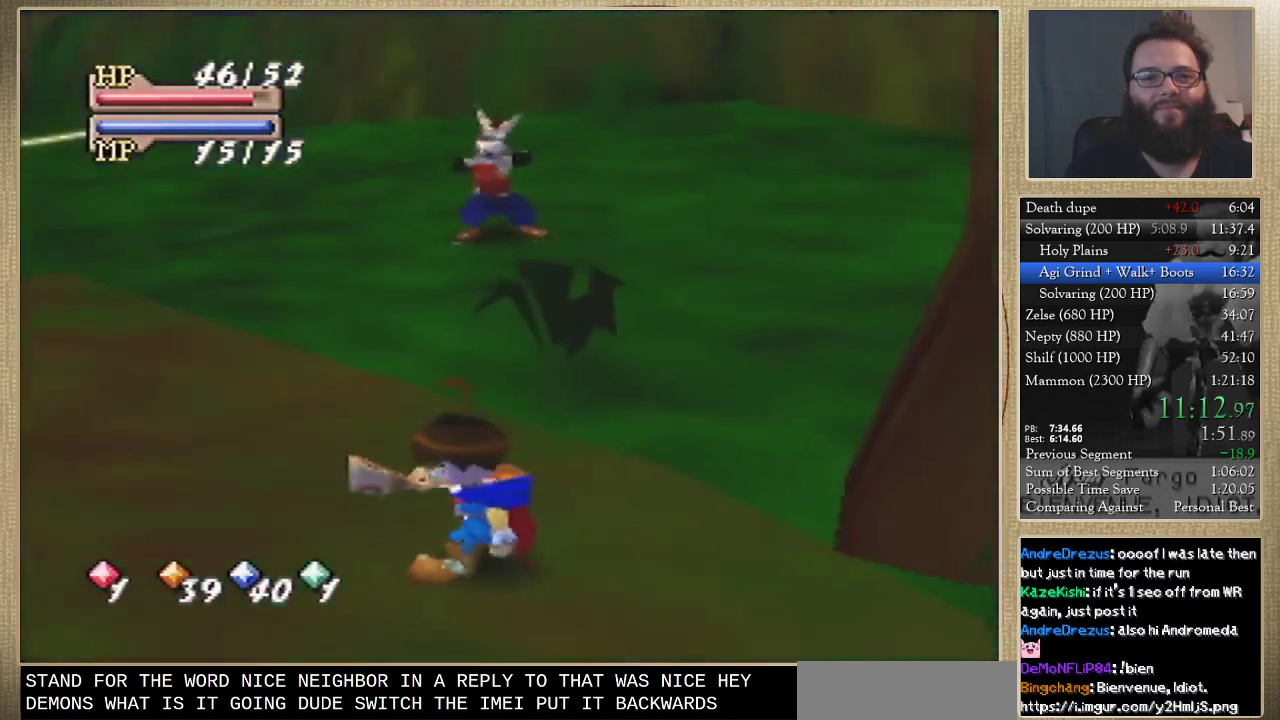
{"buttons": [], "left_stick": "center", "events": []}
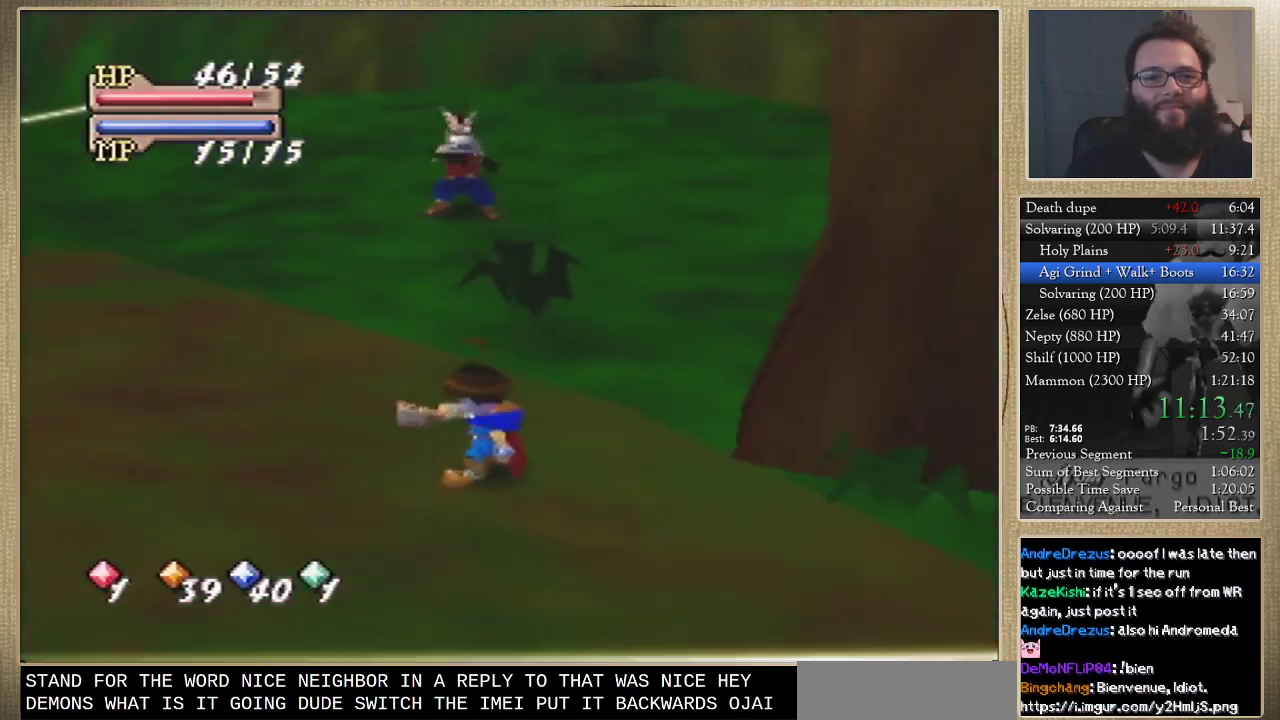
{"buttons": [], "left_stick": "center", "events": []}
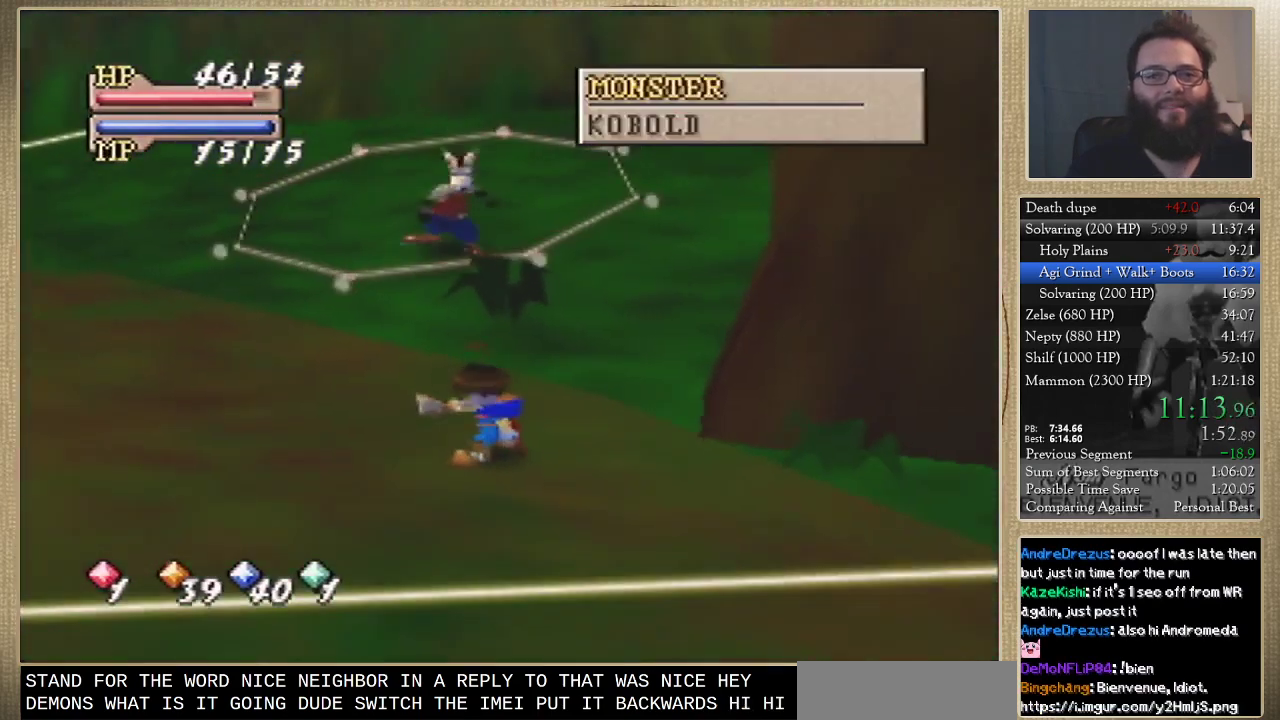
{"buttons": [], "left_stick": "down", "events": [[300, "left_stick", "down"]]}
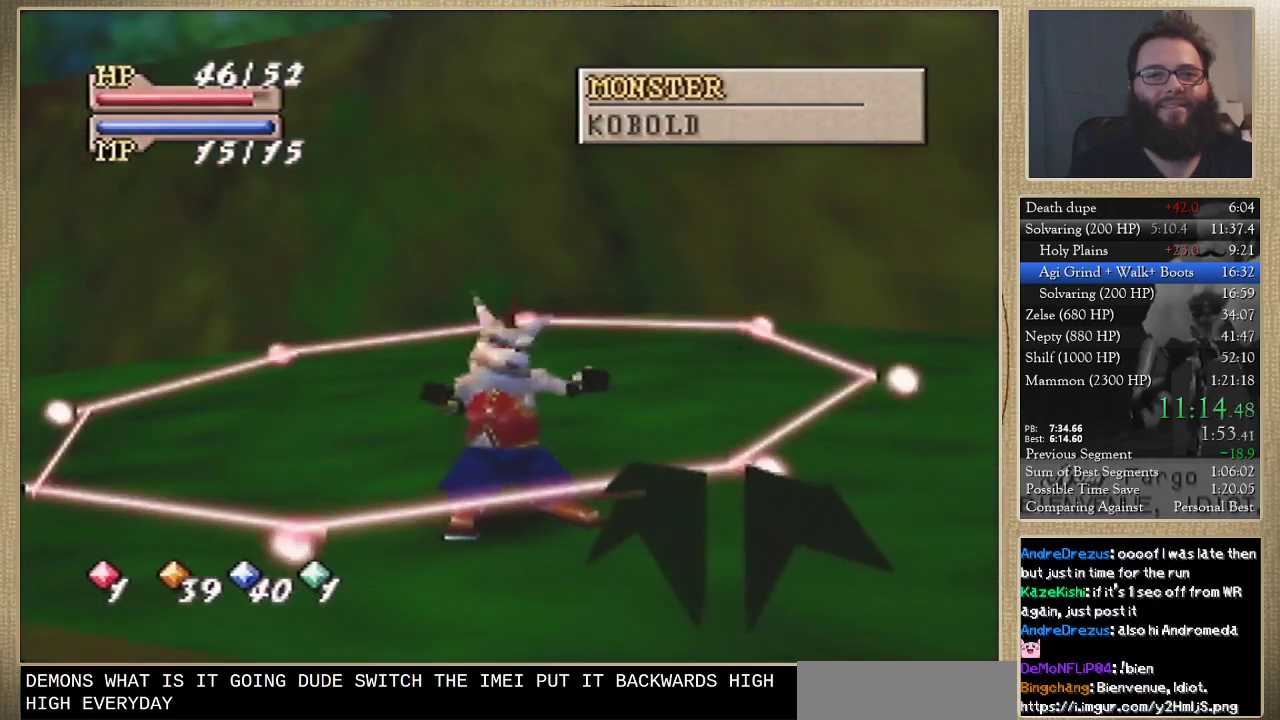
{"buttons": [], "left_stick": "down", "events": []}
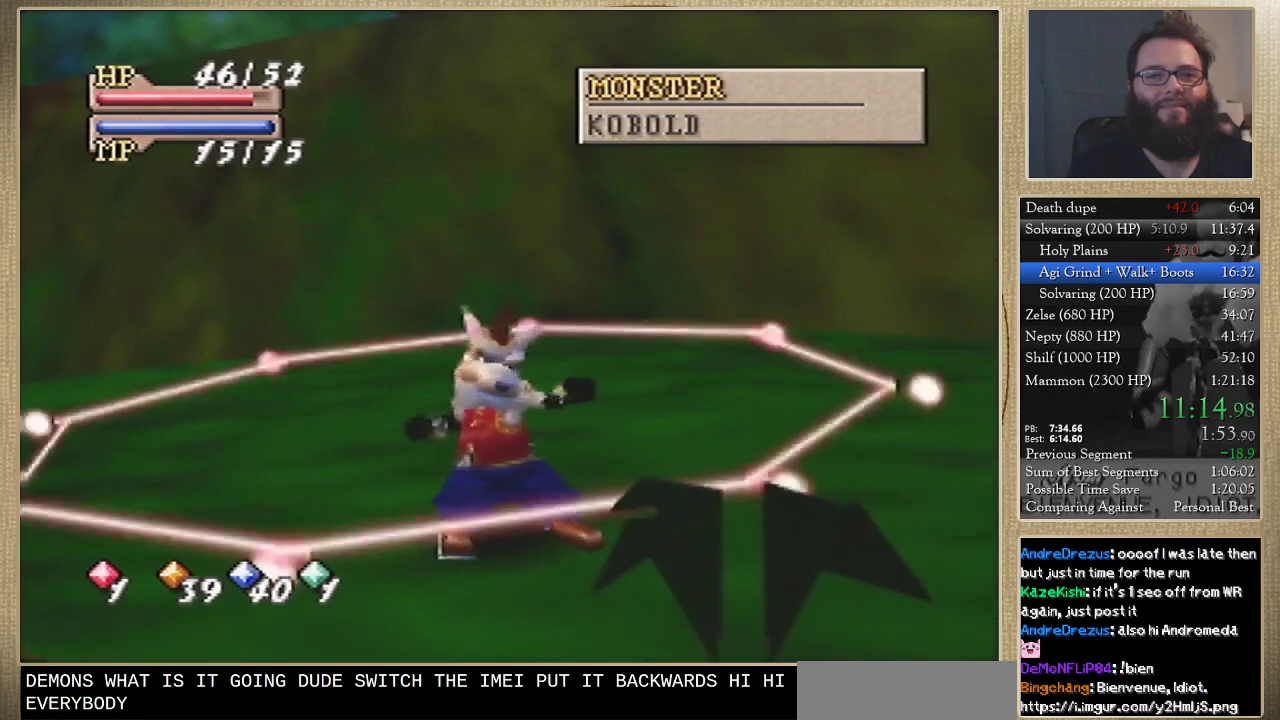
{"buttons": [], "left_stick": "down-right", "events": [[133, "left_stick", "down-right"]]}
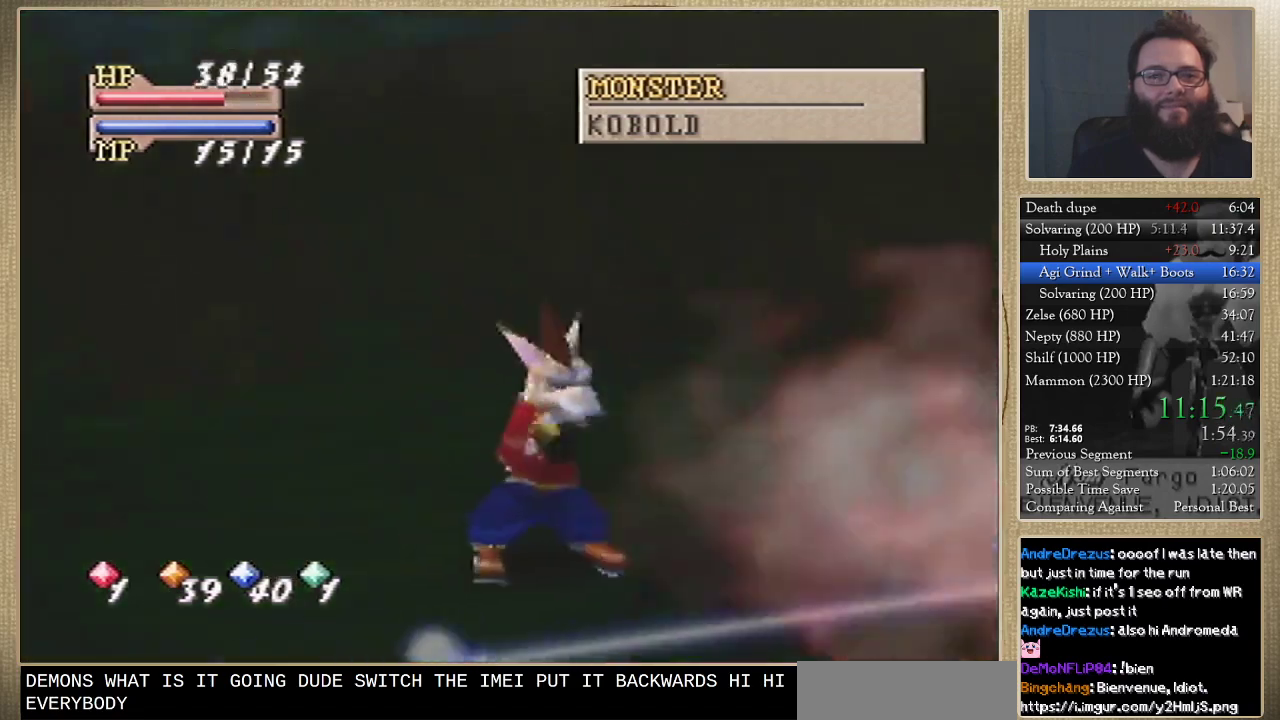
{"buttons": [], "left_stick": "down-right", "events": []}
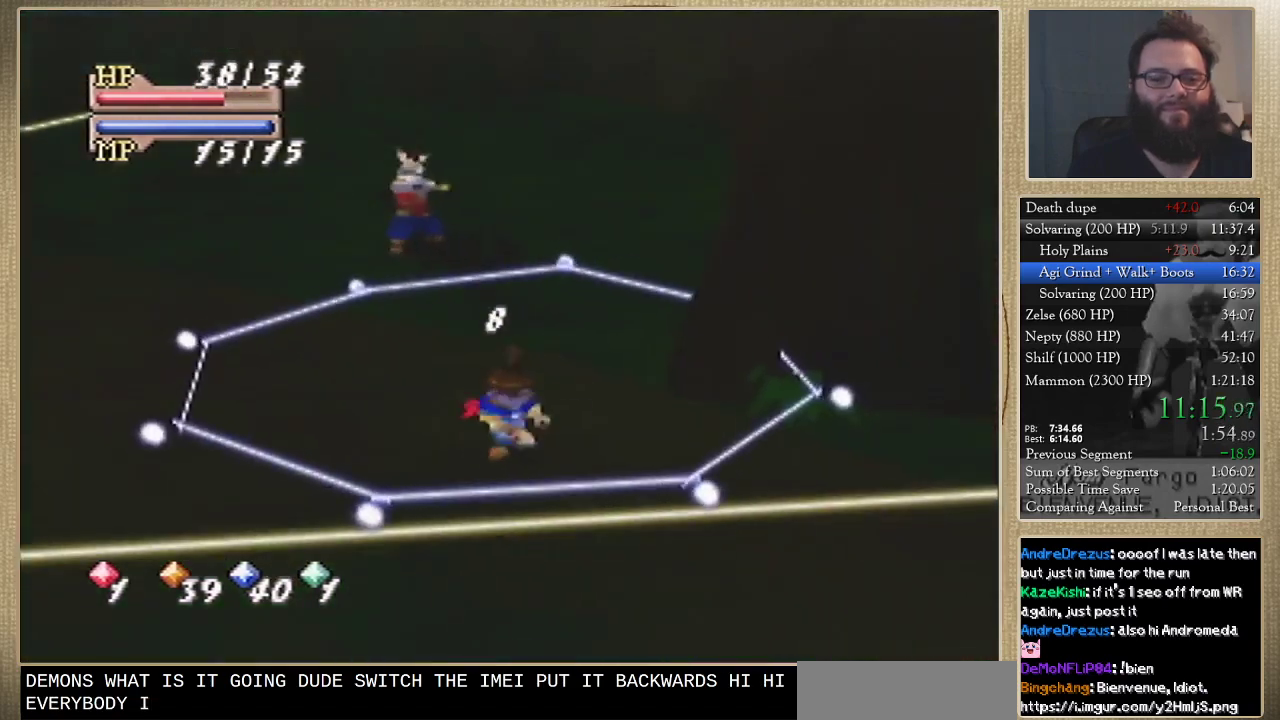
{"buttons": [], "left_stick": "center", "events": [[233, "C_DOWN", "down"], [333, "left_stick", "center"], [400, "C_DOWN", "up"], [400, "C_RIGHT", "down"], [467, "C_RIGHT", "up"]]}
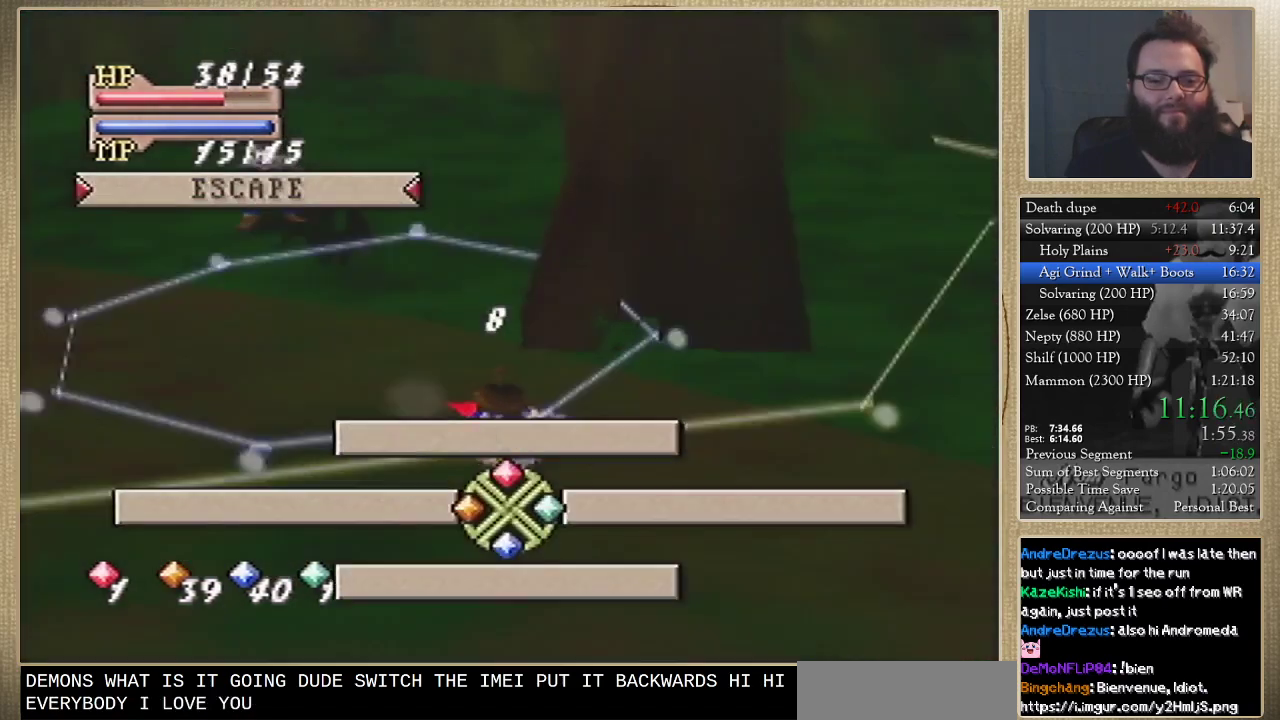
{"buttons": [], "left_stick": "center", "events": []}
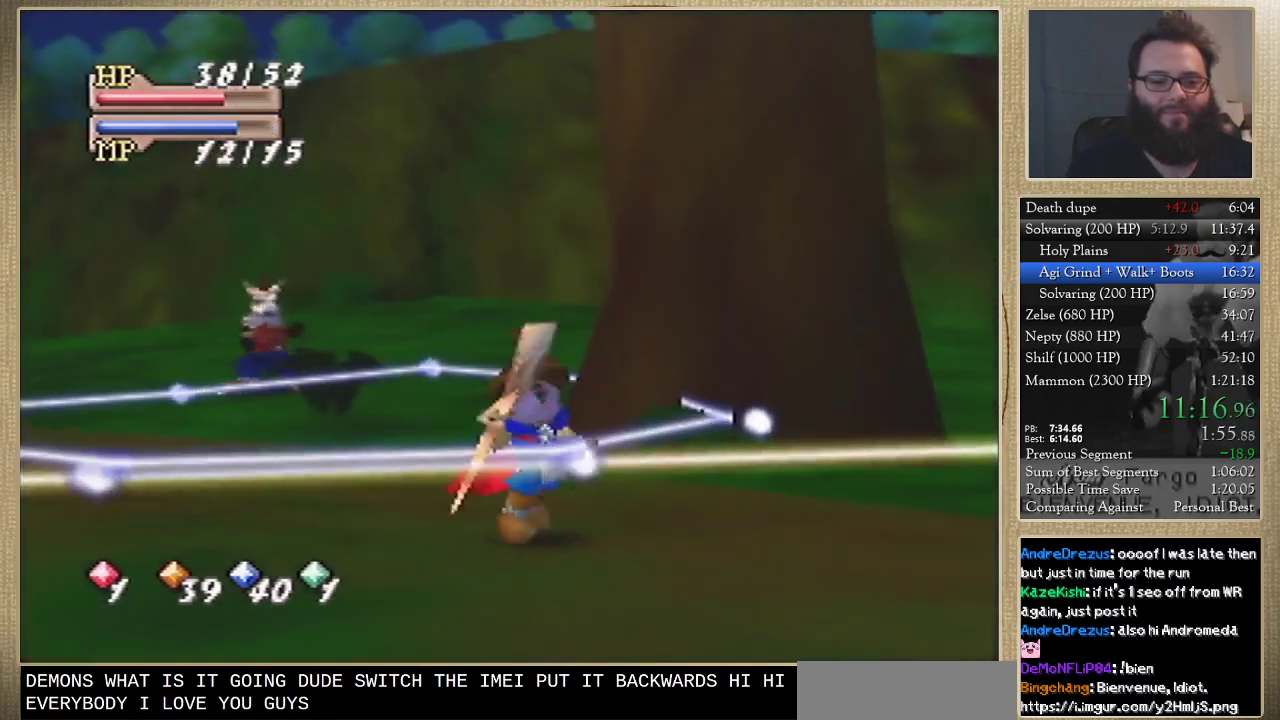
{"buttons": [], "left_stick": "center", "events": []}
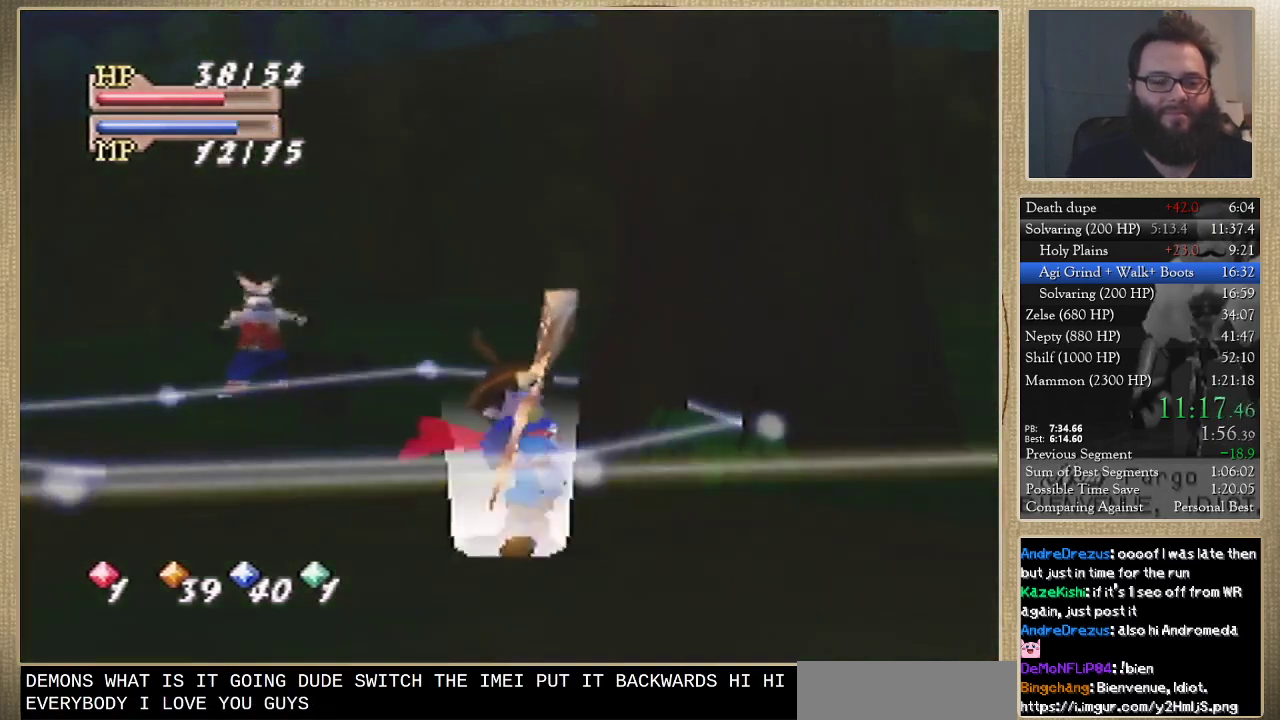
{"buttons": [], "left_stick": "down-right", "events": [[233, "left_stick", "down-right"]]}
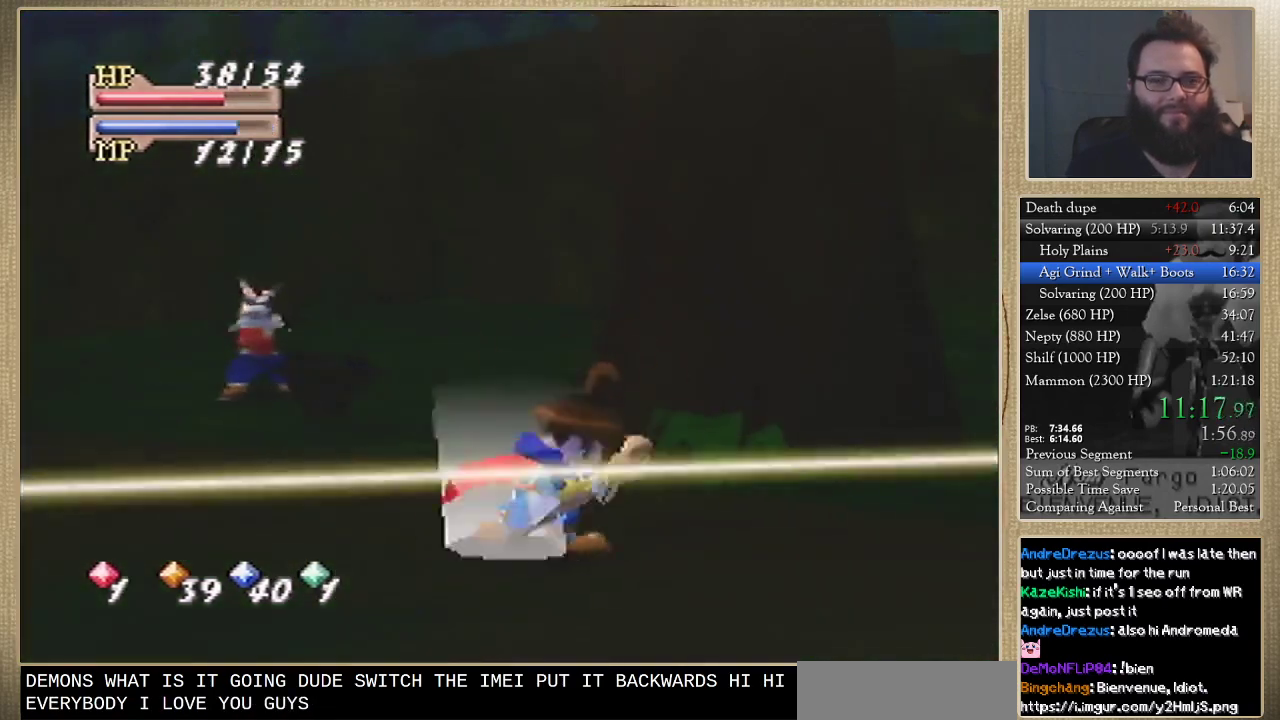
{"buttons": [], "left_stick": "down-right", "events": []}
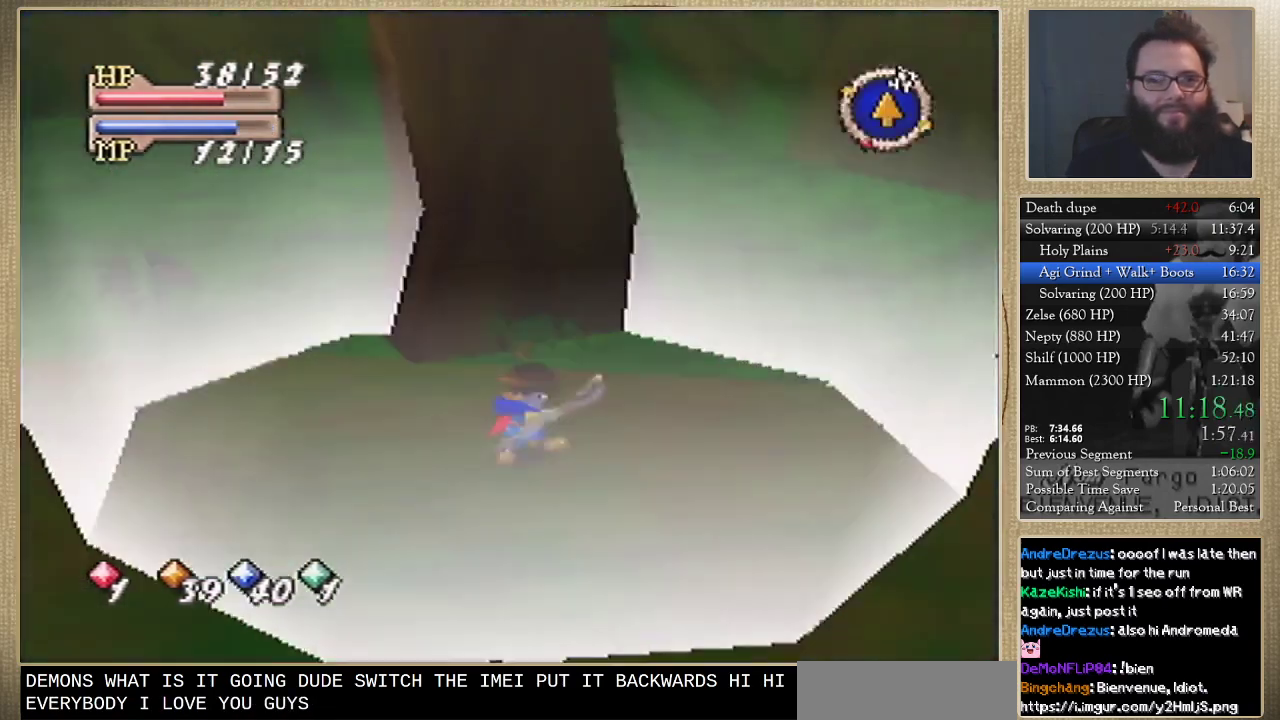
{"buttons": [], "left_stick": "up-right", "events": [[33, "left_stick", "right"], [400, "left_stick", "up-right"]]}
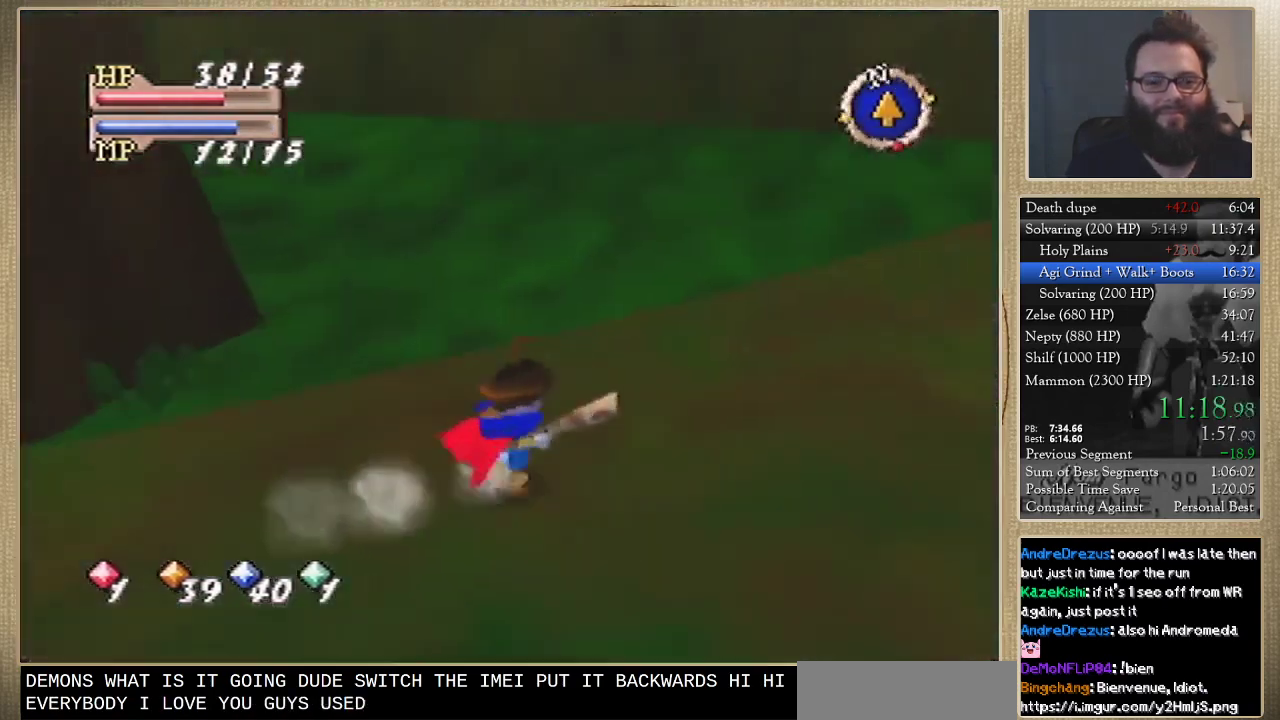
{"buttons": [], "left_stick": "up", "events": [[333, "left_stick", "up"]]}
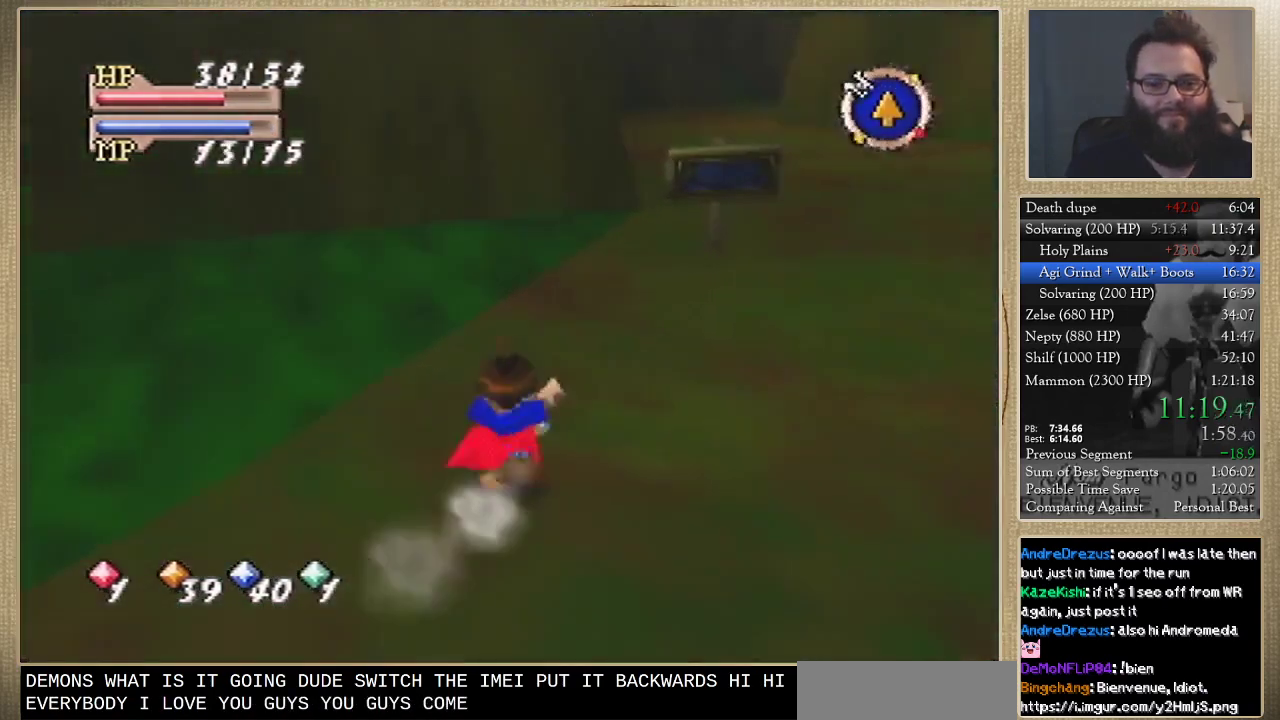
{"buttons": [], "left_stick": "up", "events": []}
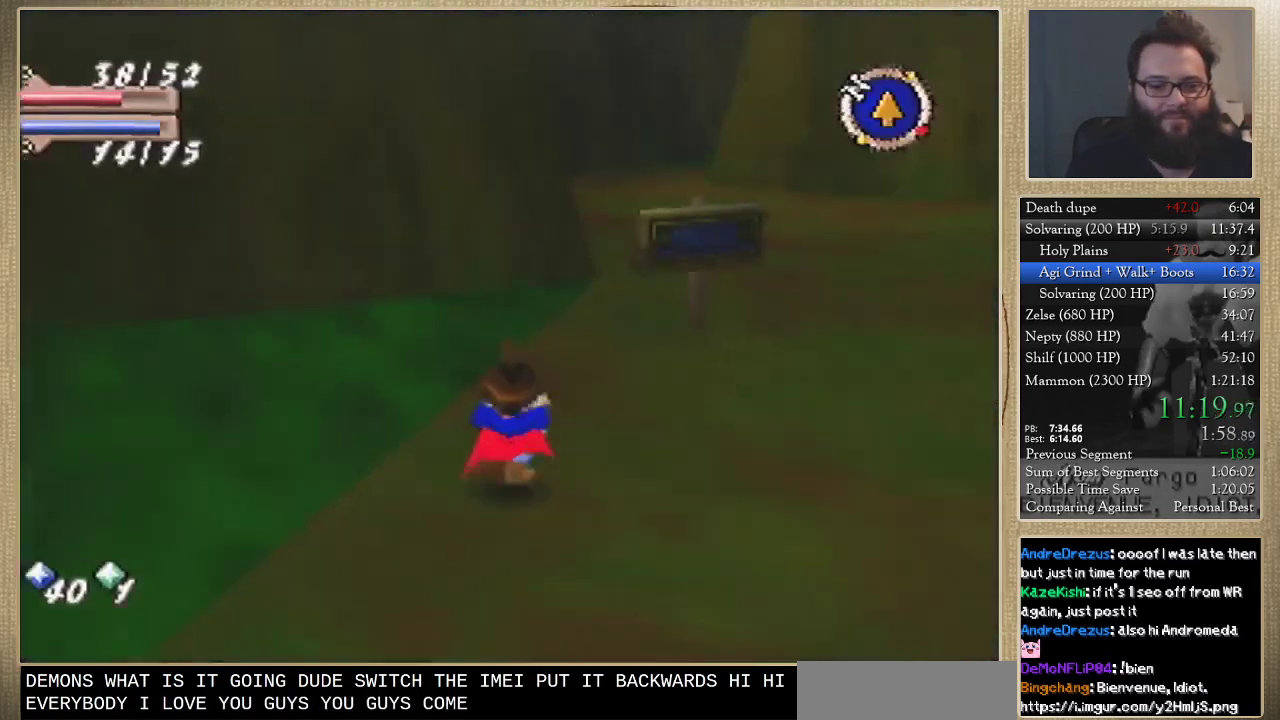
{"buttons": [], "left_stick": "up", "events": []}
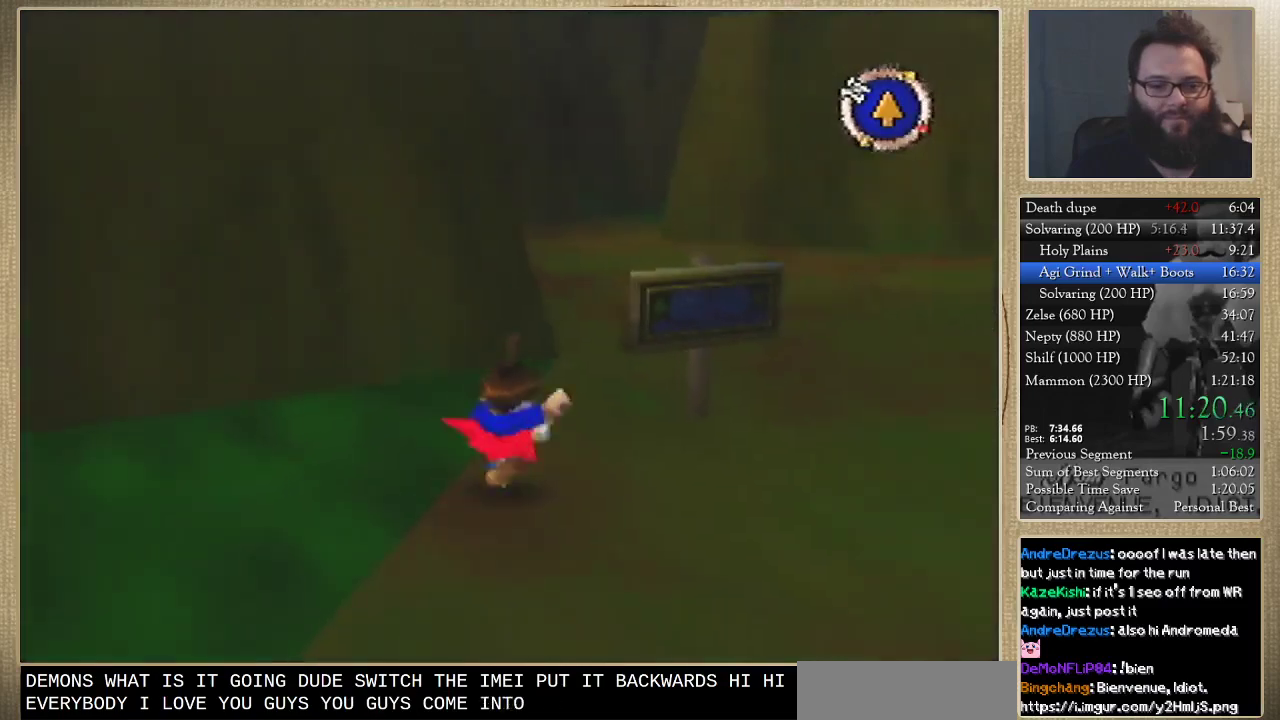
{"buttons": [], "left_stick": "up", "events": []}